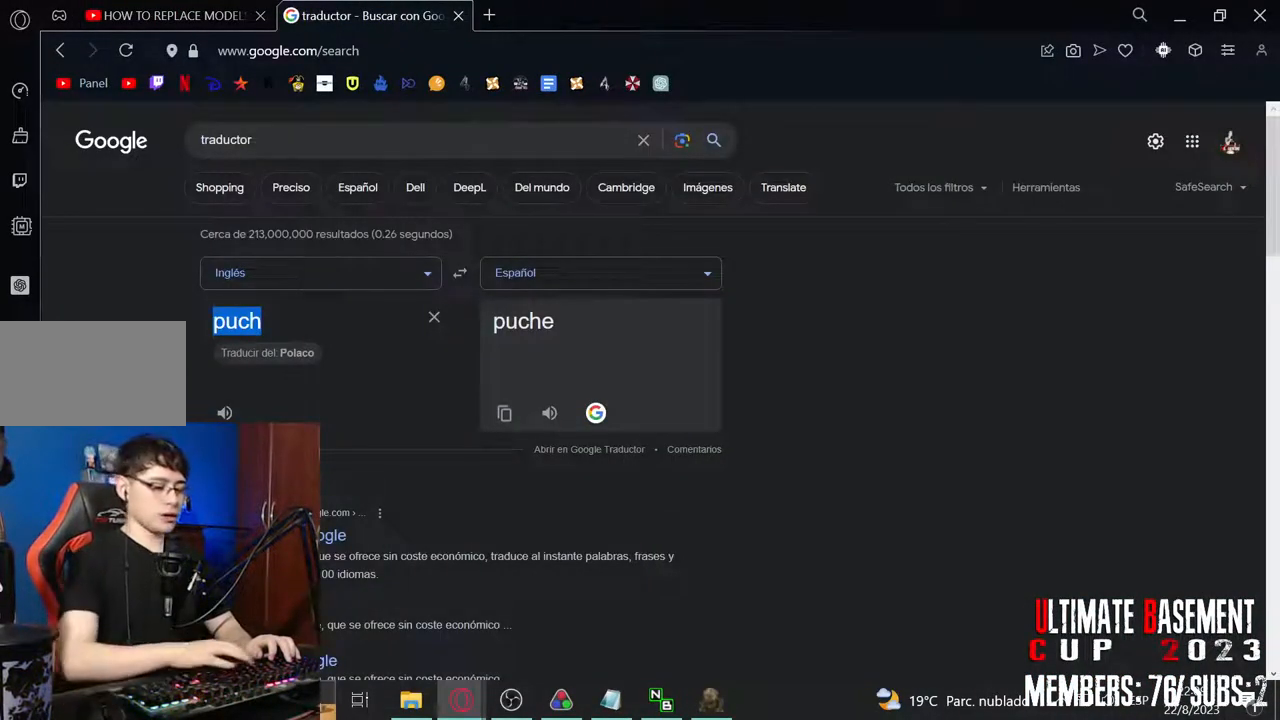
Gameplay with keyboard; each line is a JSON object with the keys held at the frame after it. "events" lists presses ("down") and releases ("up") of "a", "d", "k", "l", "o", "q", "s", "shift", "space" and "w" between this image and that frame as [ms after this image, input, new state], when the widget could be followed in between. No other keys are recorded. Mouse input is not recorded. Not read: other_keys.
{"keys": [], "events": [[417, "l", "down"], [467, "l", "up"]]}
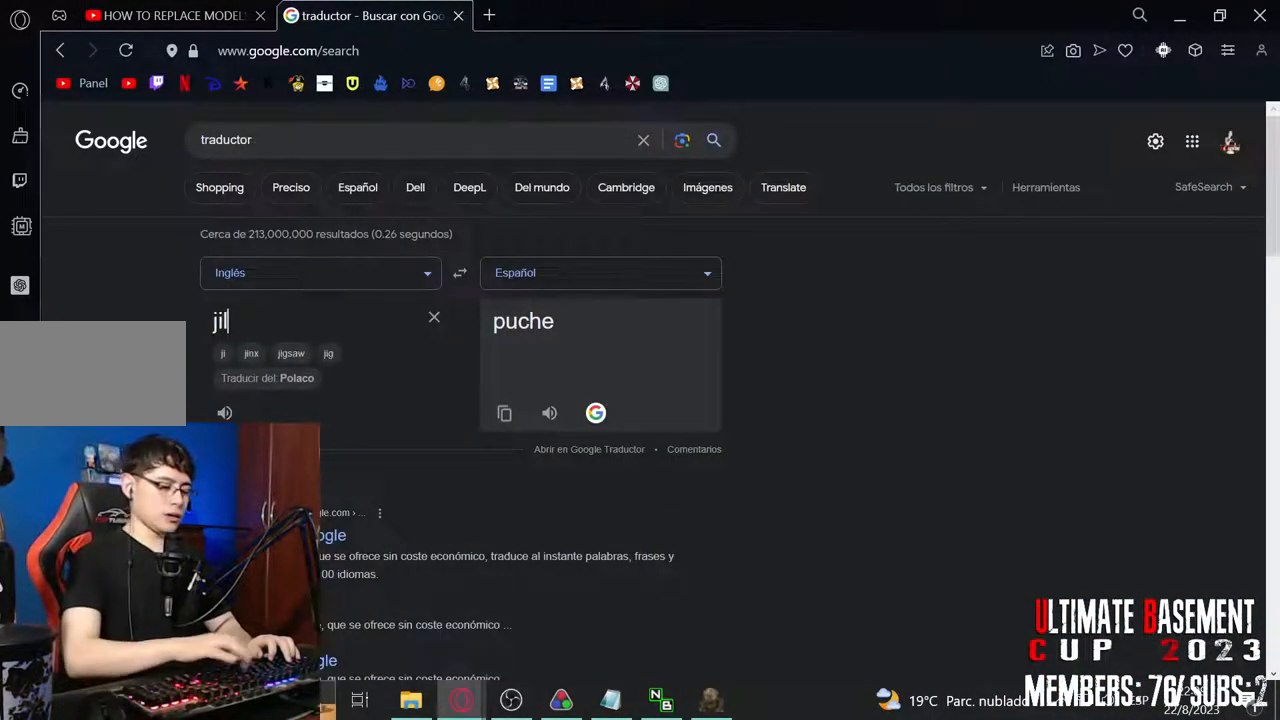
{"keys": [], "events": [[67, "l", "down"], [150, "l", "up"], [200, "space", "down"], [250, "w", "down"], [300, "space", "up"], [434, "w", "up"]]}
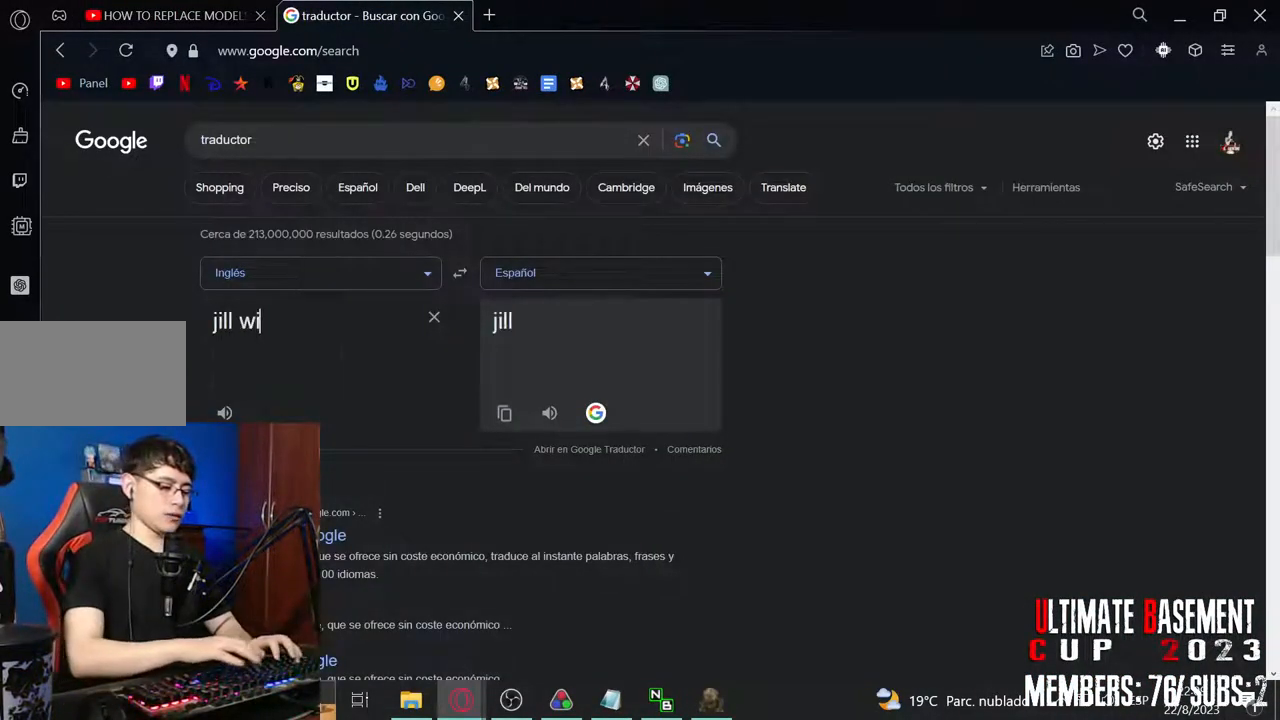
{"keys": [], "events": [[317, "space", "down"], [400, "space", "up"]]}
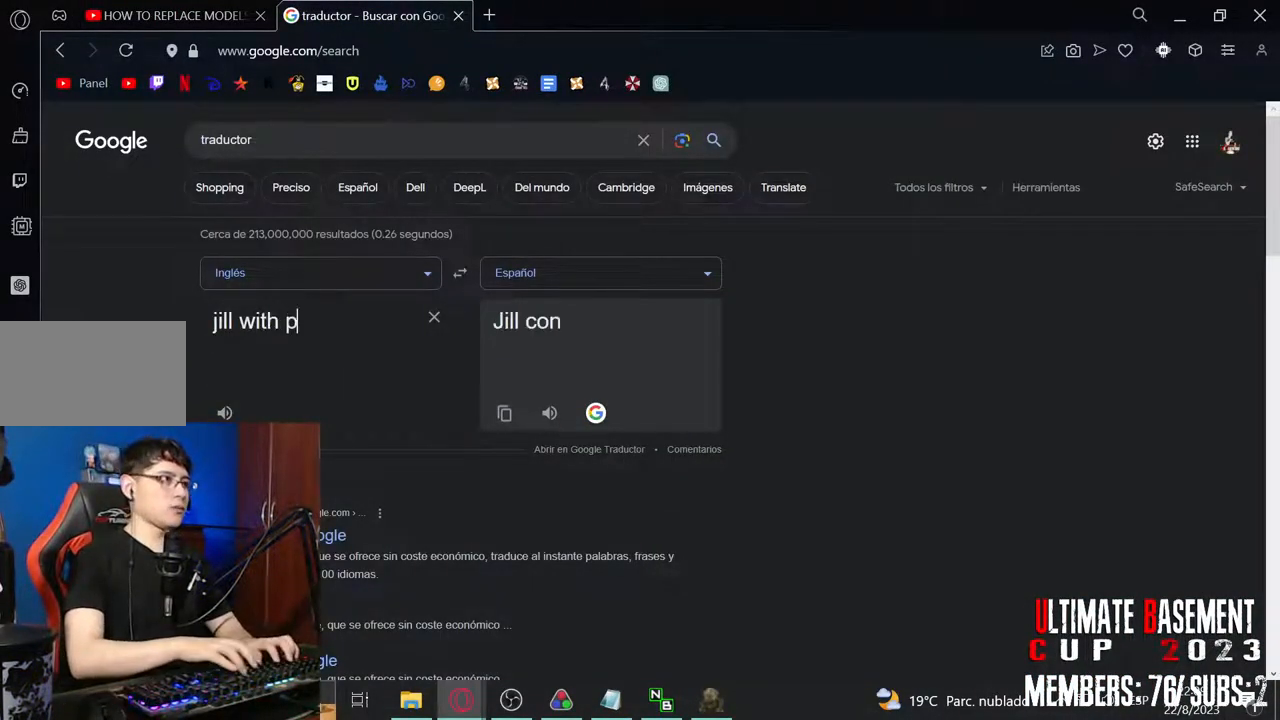
{"keys": ["o"], "events": [[467, "o", "down"]]}
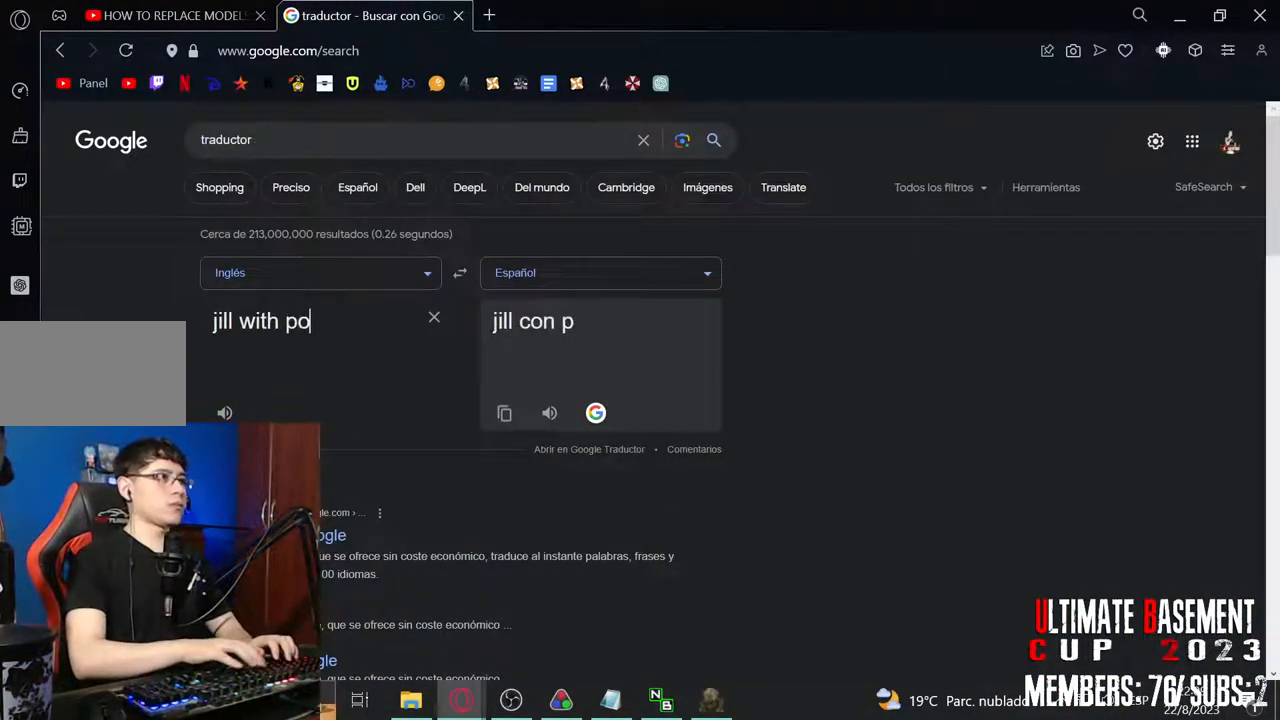
{"keys": [], "events": [[117, "o", "up"]]}